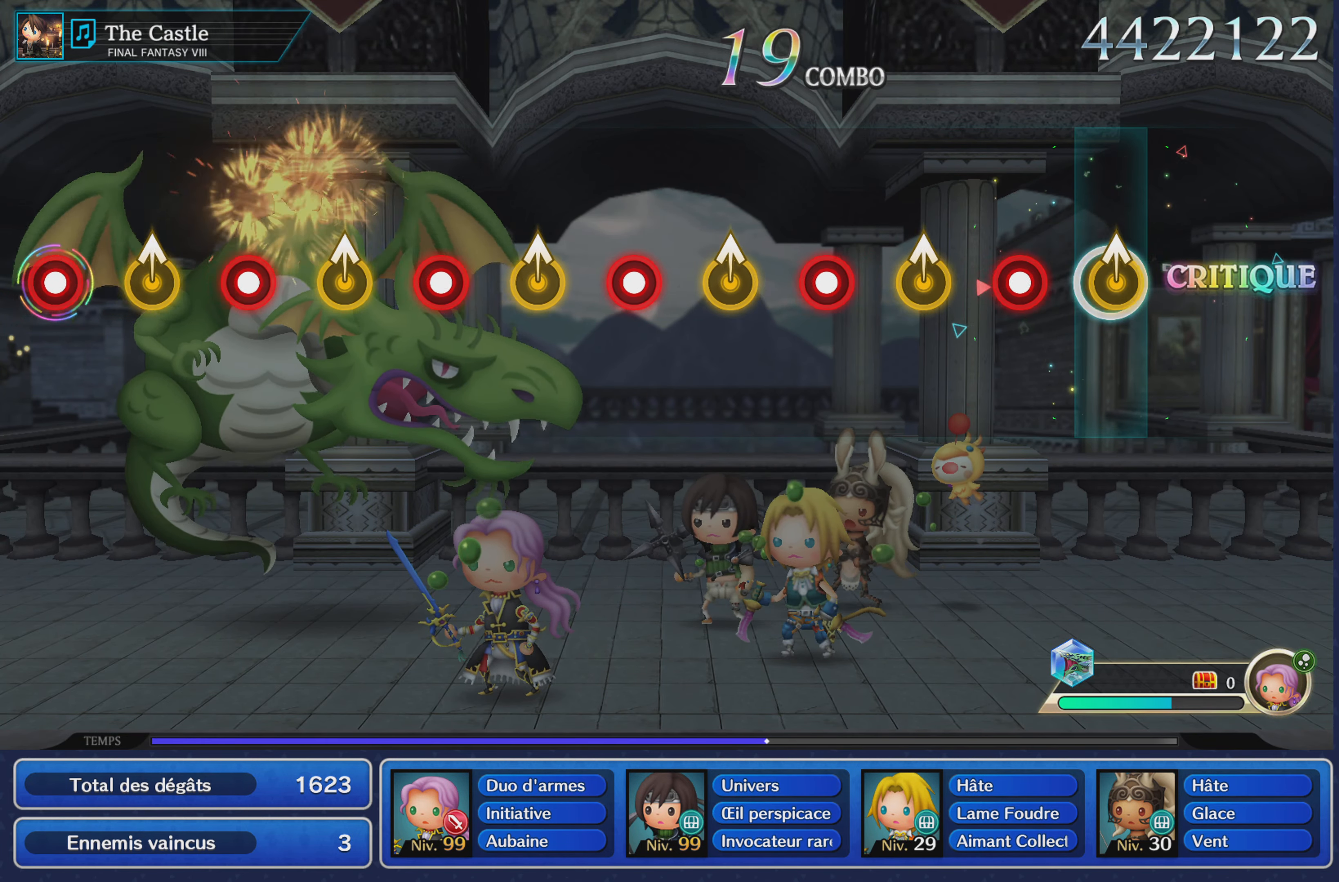
Gameplay with a controller (PlayStation layout); each line is a JSON object with the inputs held at the frame after it. "events" lists button and stick changes between this image and that frame as [ms after this image, input, new state], when the widget could be followed in between. Not read: CIRCLE L3 R3 SQUARE.
{"buttons": ["R1"], "left_stick": "center", "right_stick": "center", "events": [[50, "left_stick", "up"], [200, "left_stick", "center"], [434, "R1", "down"]]}
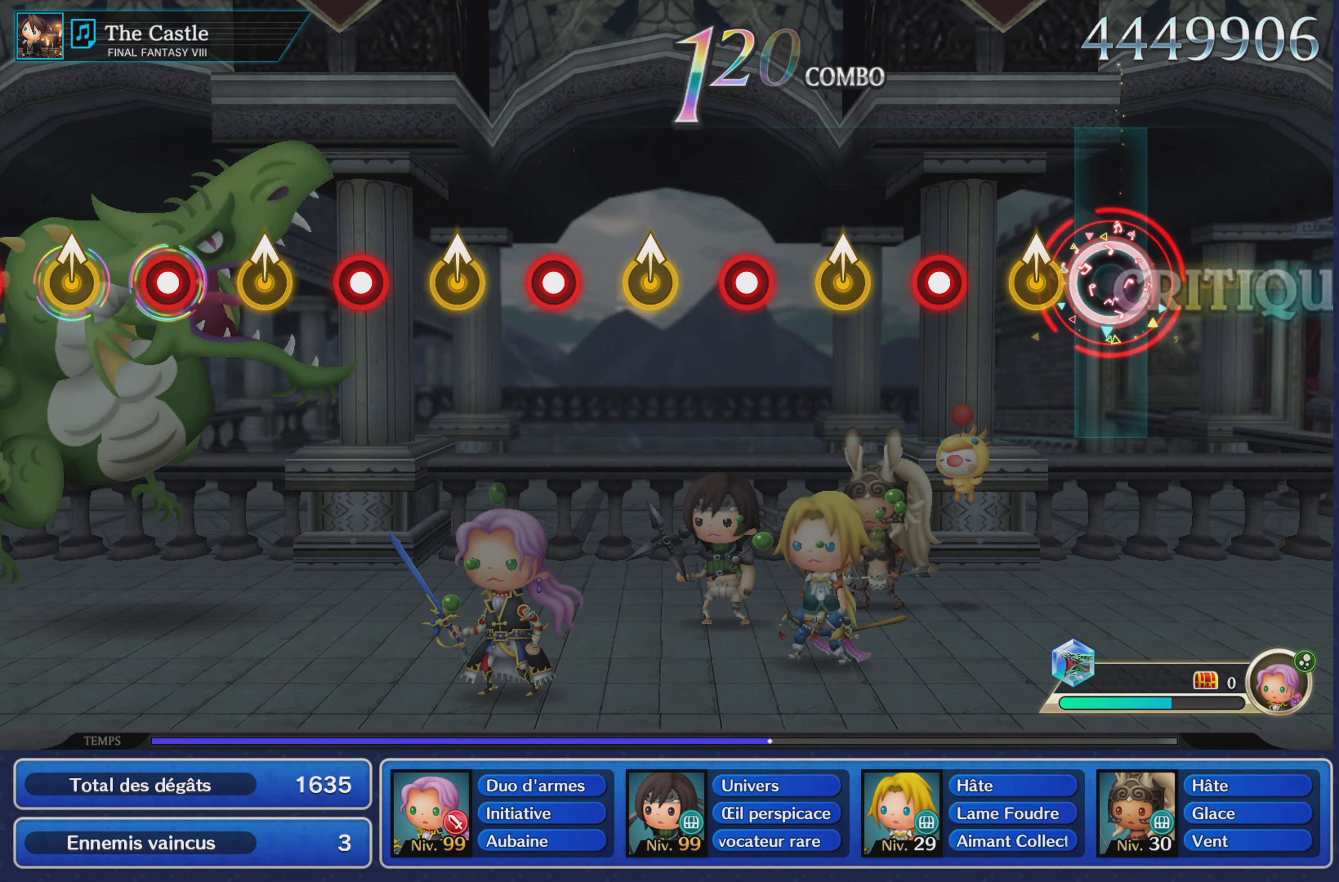
{"buttons": [], "left_stick": "center", "right_stick": "center", "events": [[83, "R1", "up"], [317, "left_stick", "up"], [501, "left_stick", "center"]]}
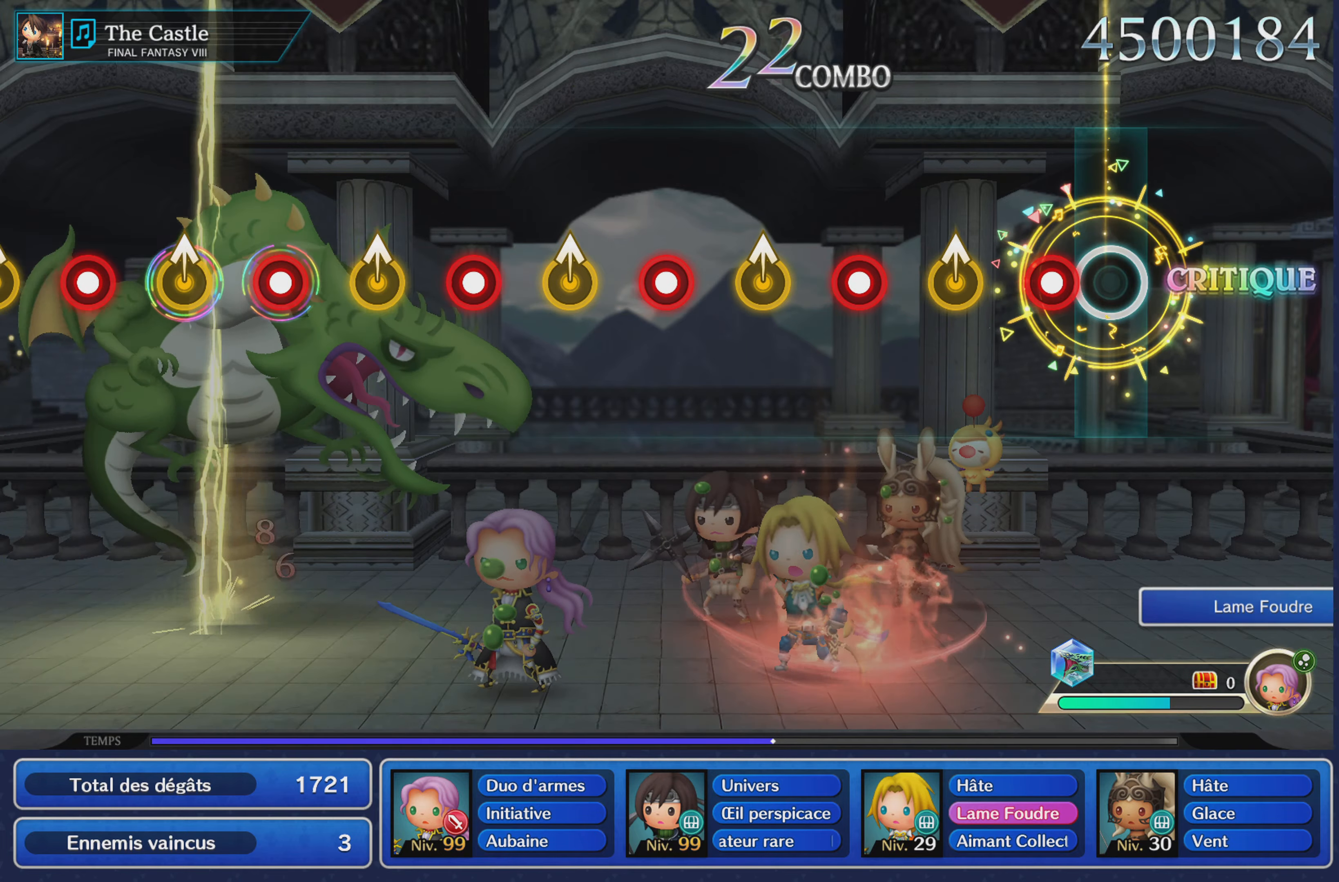
{"buttons": [], "left_stick": "center", "right_stick": "center", "events": [[283, "R1", "down"], [383, "R1", "up"]]}
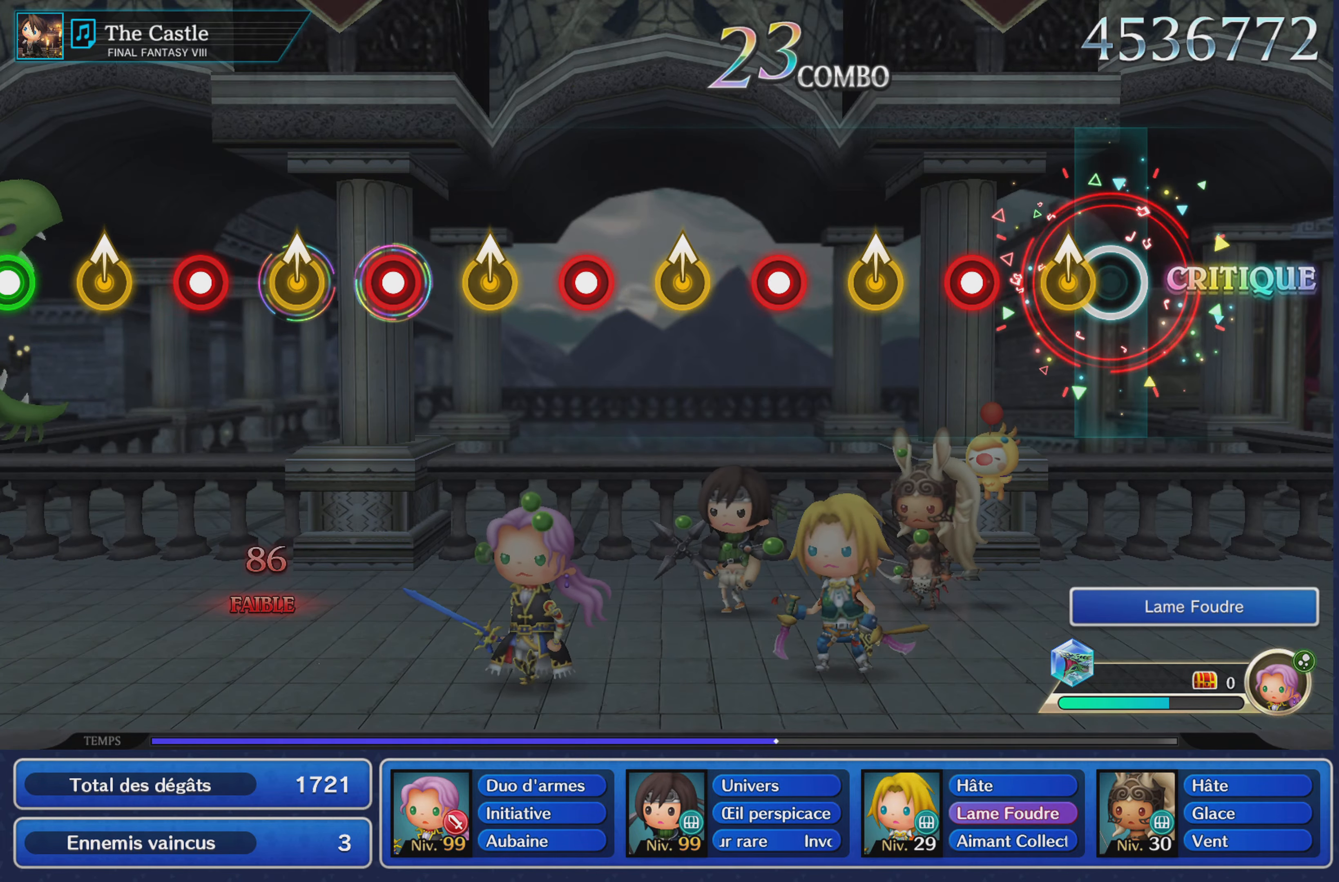
{"buttons": [], "left_stick": "center", "right_stick": "center", "events": [[217, "left_stick", "up"], [367, "left_stick", "center"]]}